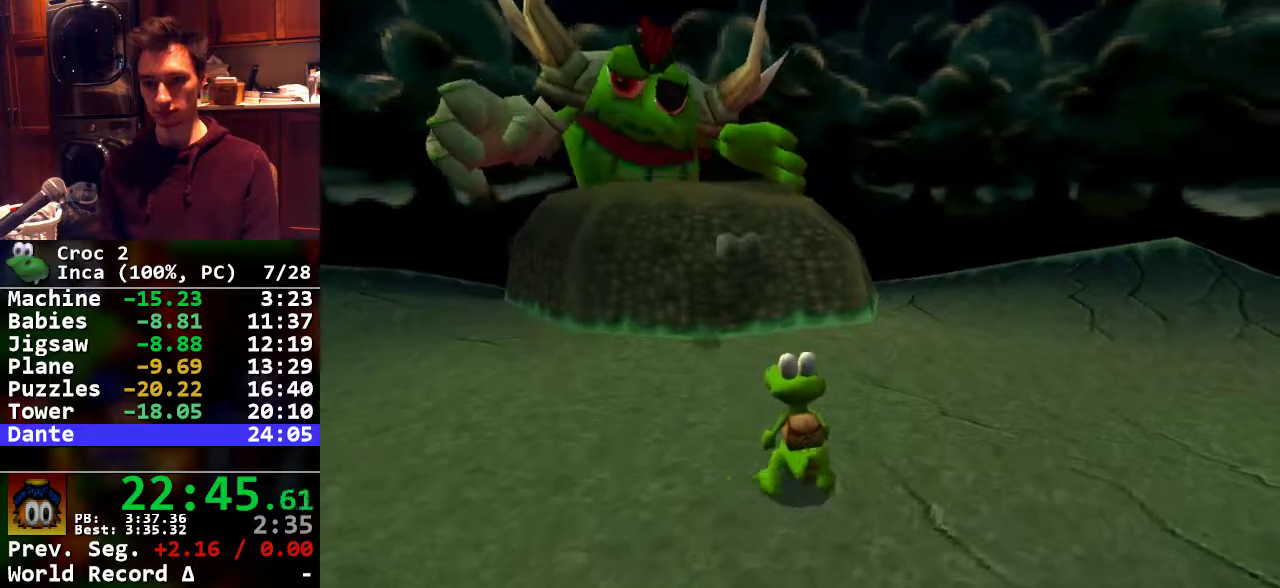
Gameplay with a controller (Xbox layout); each line is a JSON object with the inputs held at the frame after it. "events" lists button and stick changes between this image and that frame as [ms after this image, input, new state], when the widget could be followed in between. Not read: B DPAD_RIGHT DPAD_UP L2 L3 R2 R3 SELECT START Y left_stick.
{"buttons": ["R1"], "events": [[167, "R1", "down"], [200, "A", "down"], [300, "A", "up"]]}
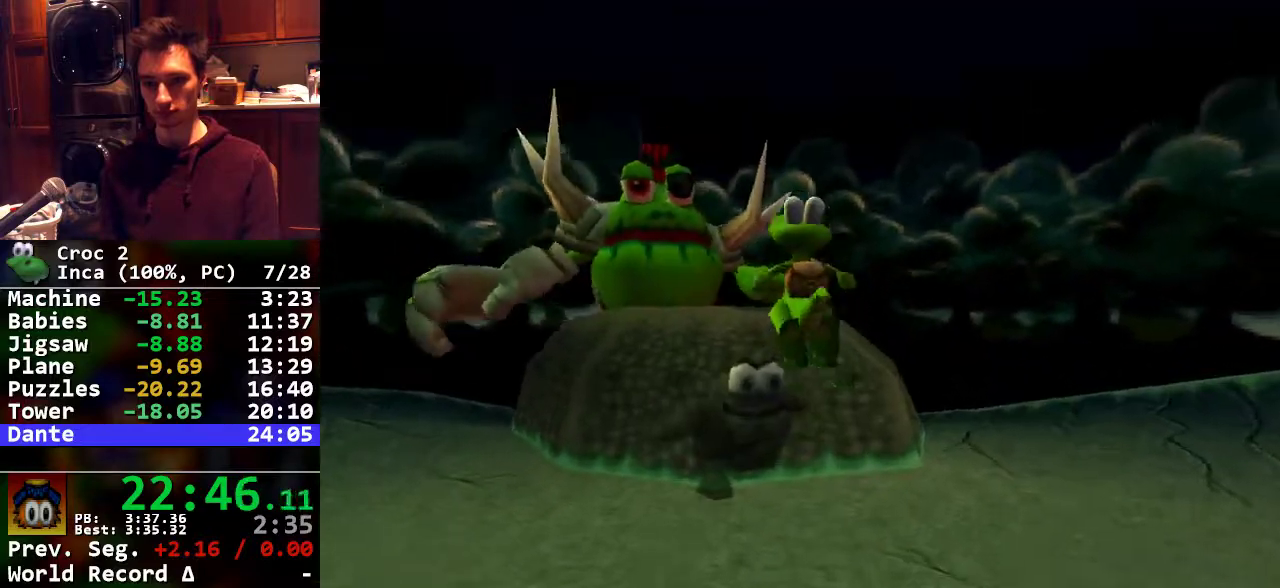
{"buttons": ["R1"], "events": [[67, "X", "down"], [167, "X", "up"]]}
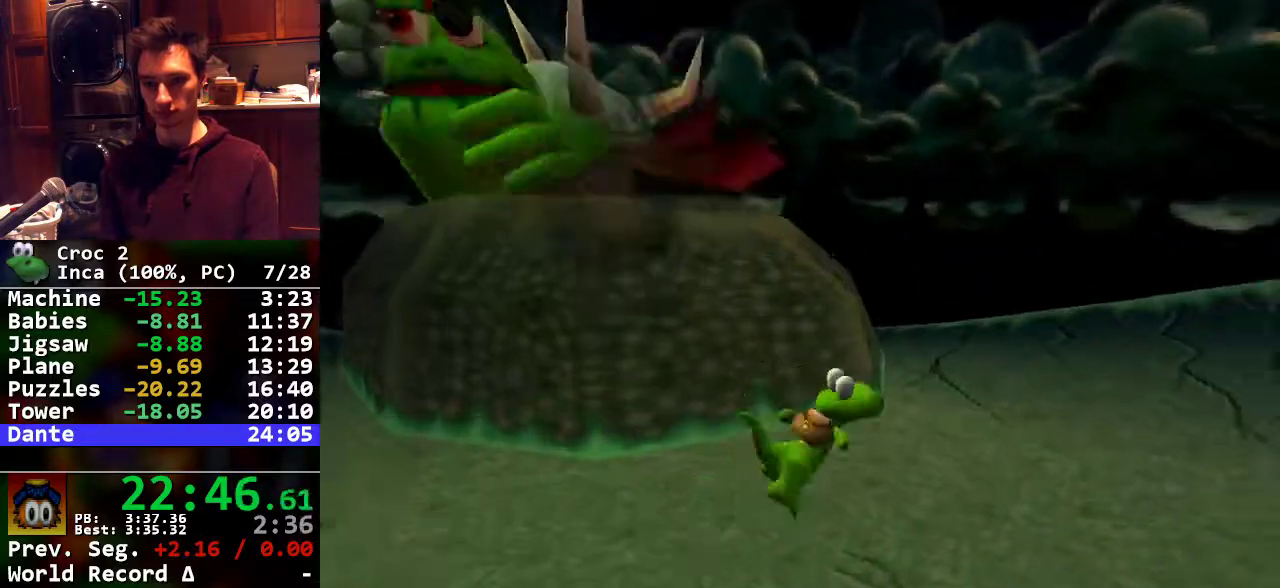
{"buttons": ["R1"]}
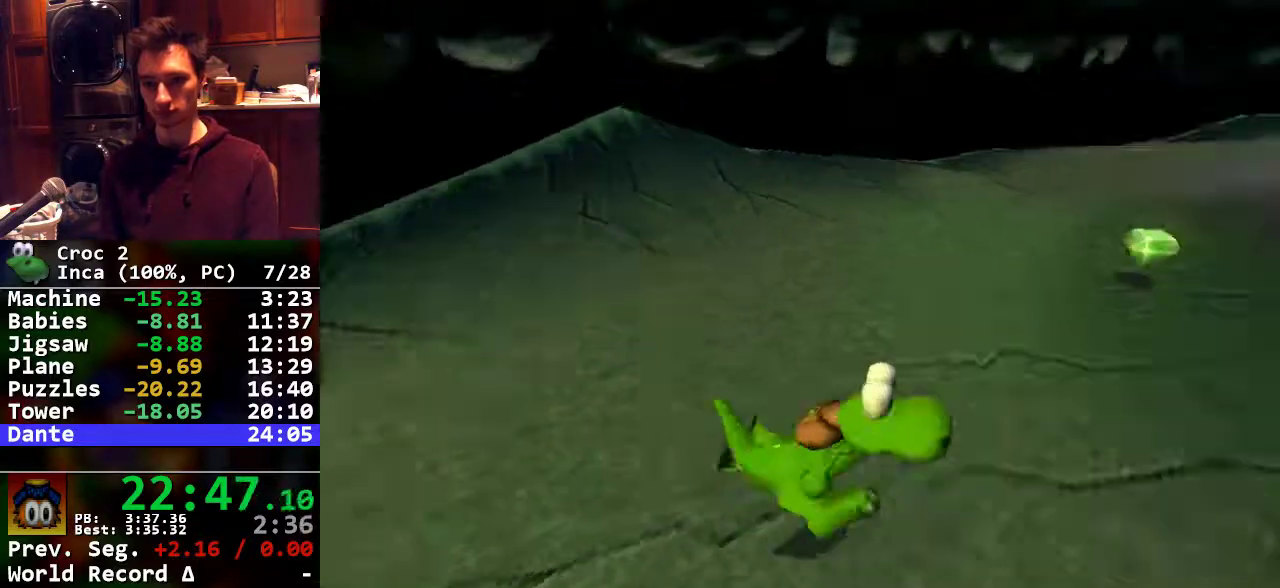
{"buttons": ["R1"]}
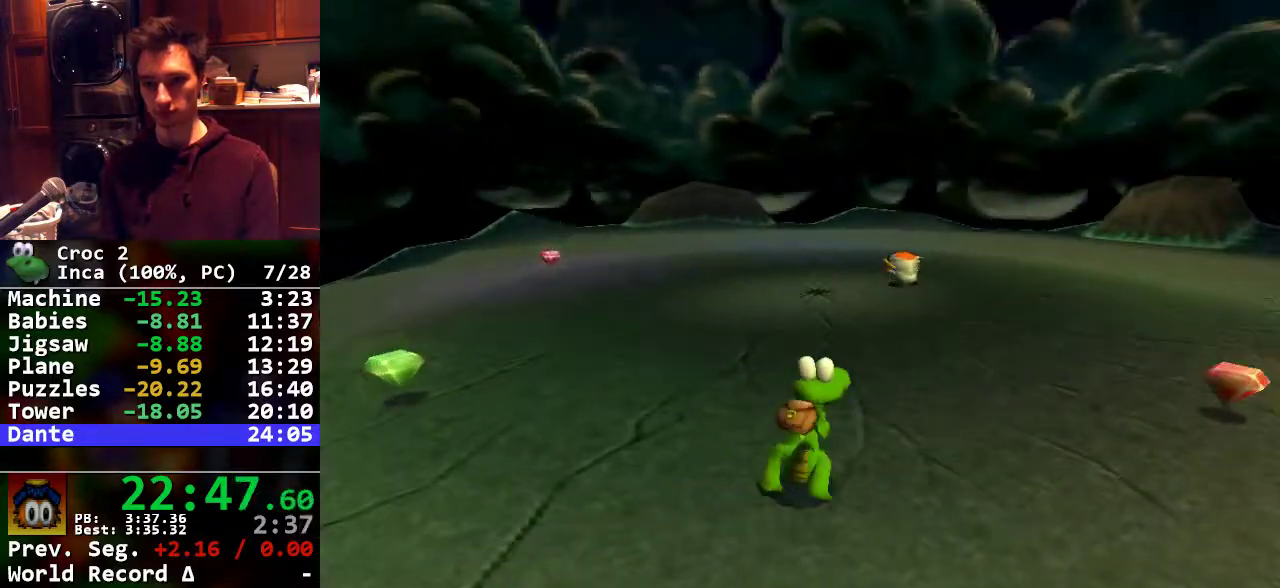
{"buttons": ["R1"], "events": [[133, "A", "down"], [200, "A", "up"]]}